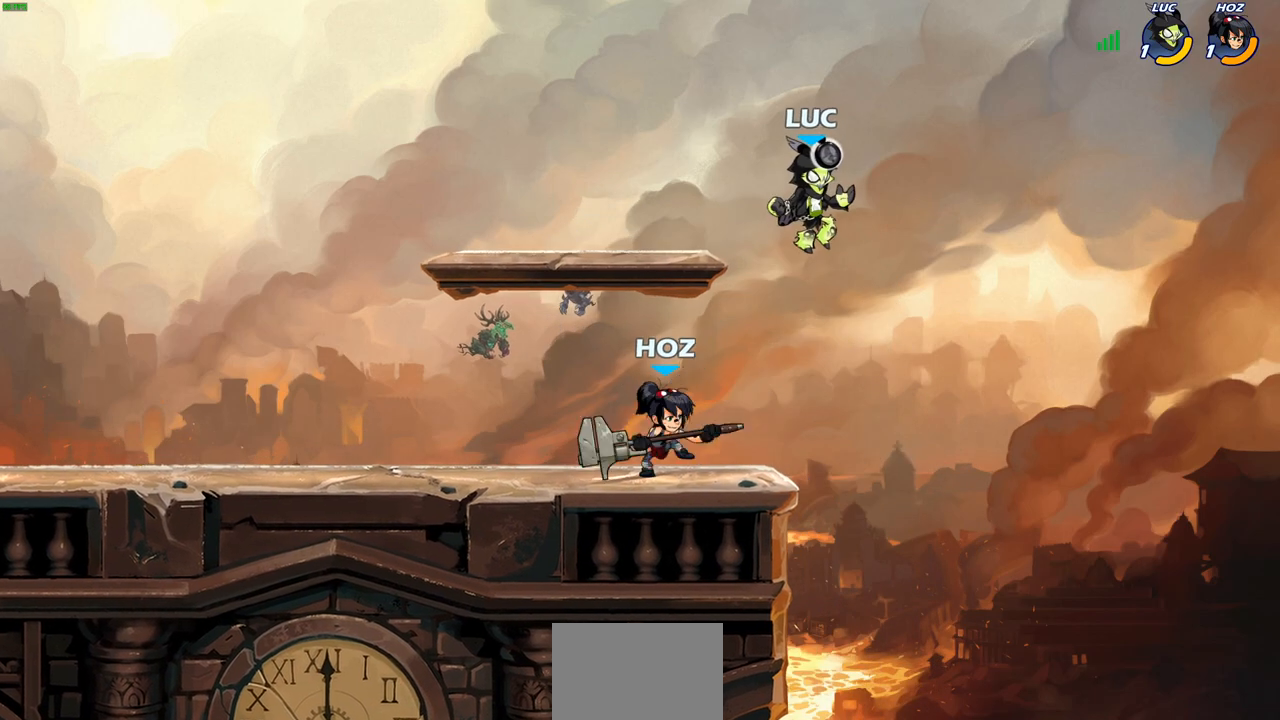
Gameplay with a controller (PlayStation layout); each line is a JSON object with the inputs held at the frame after it. "events" lists button and stick changes between this image and that frame as [ms after this image, input, new state], when the widget could be followed in between.
{"buttons": [], "left_stick": "down-left", "right_stick": "center", "events": [[83, "CROSS", "down"], [150, "left_stick", "up-left"], [217, "CROSS", "up"], [300, "left_stick", "down-left"]]}
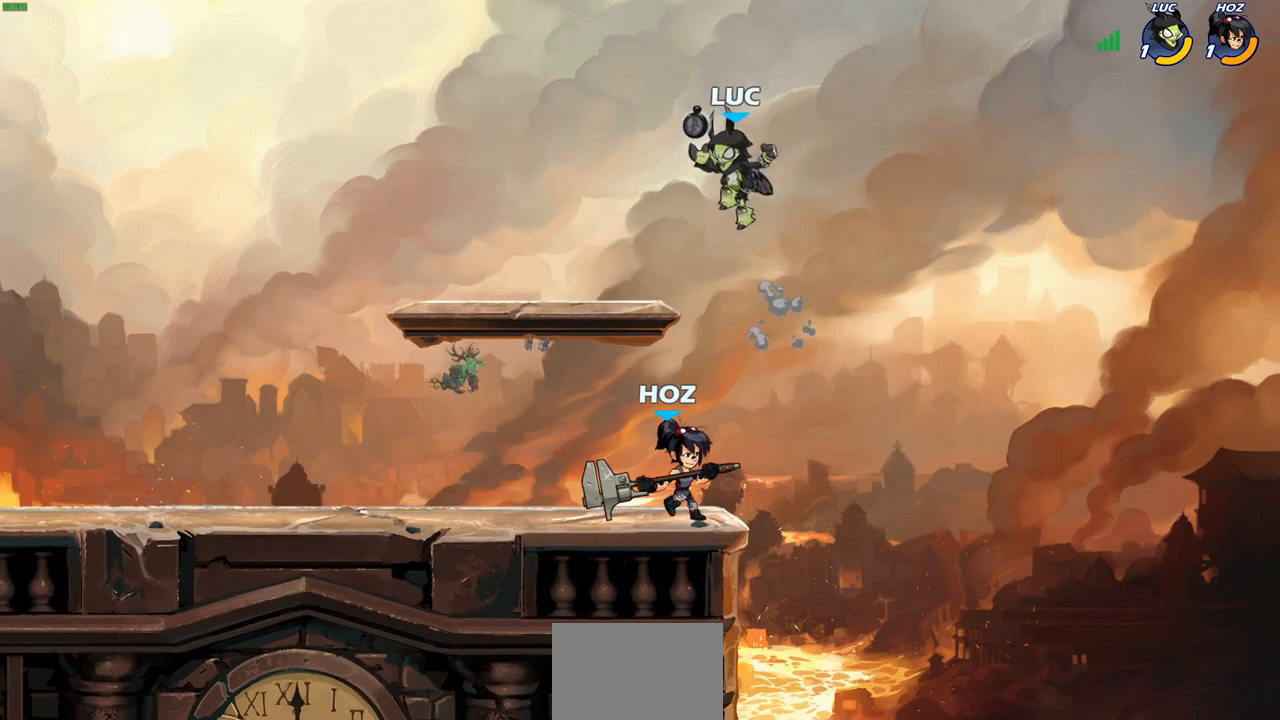
{"buttons": [], "left_stick": "up-right", "right_stick": "center", "events": [[17, "SQUARE", "down"], [33, "left_stick", "down"], [133, "SQUARE", "up"], [233, "left_stick", "center"], [383, "left_stick", "up-left"], [450, "left_stick", "up-right"]]}
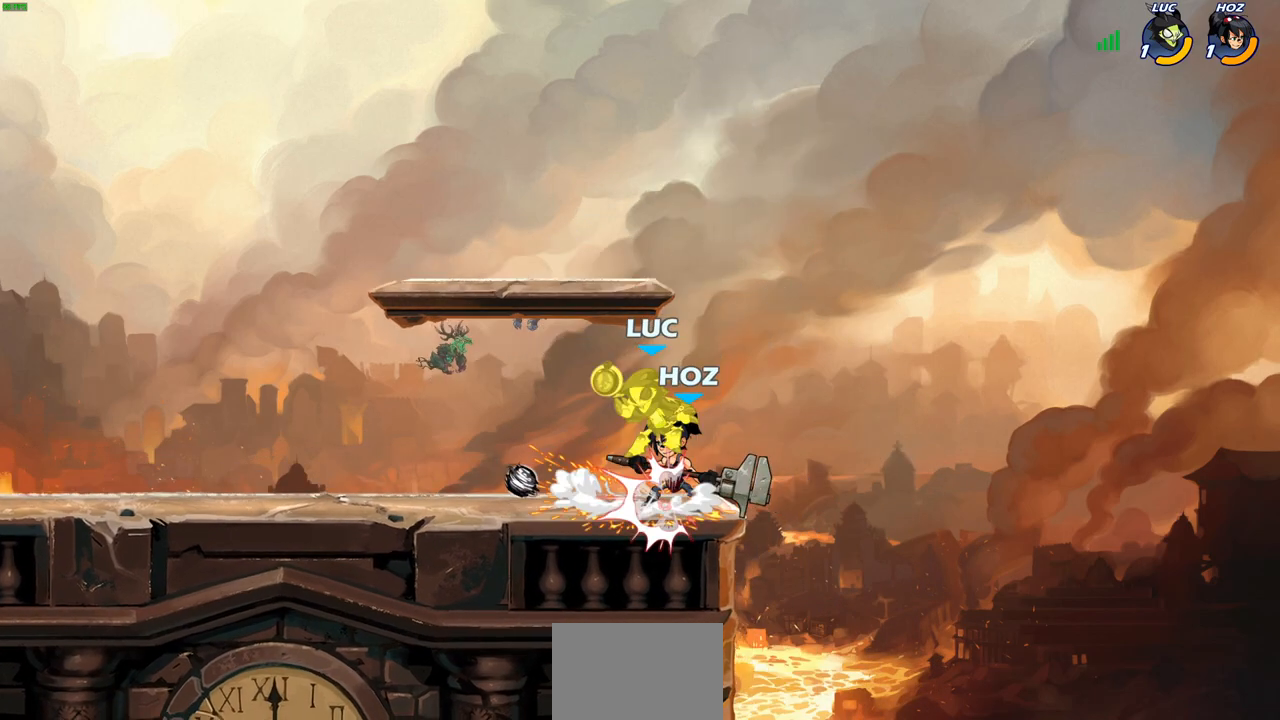
{"buttons": ["R2"], "left_stick": "center", "right_stick": "center", "events": [[133, "left_stick", "center"], [267, "R2", "down"], [417, "R1", "down"], [483, "R1", "up"]]}
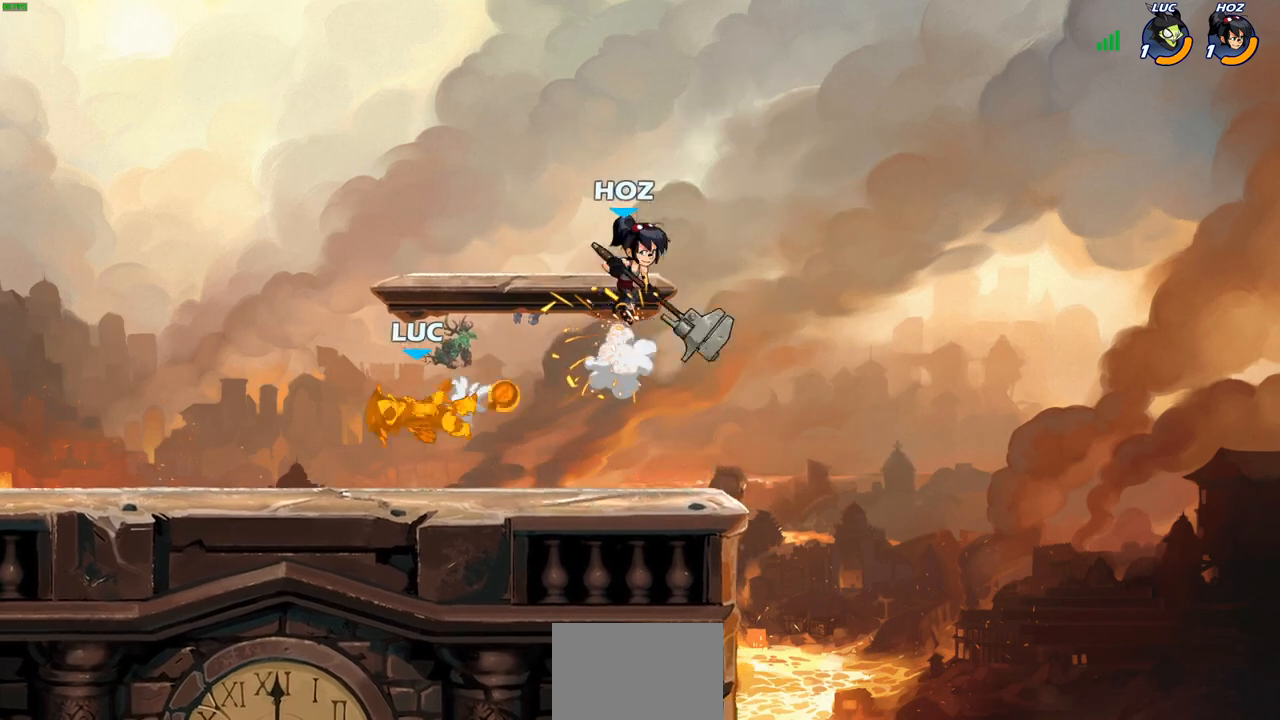
{"buttons": ["SQUARE"], "left_stick": "right", "right_stick": "center", "events": [[100, "R2", "up"], [167, "left_stick", "right"], [317, "R1", "down"], [317, "R2", "down"], [367, "SQUARE", "down"], [483, "R1", "up"], [483, "R2", "up"]]}
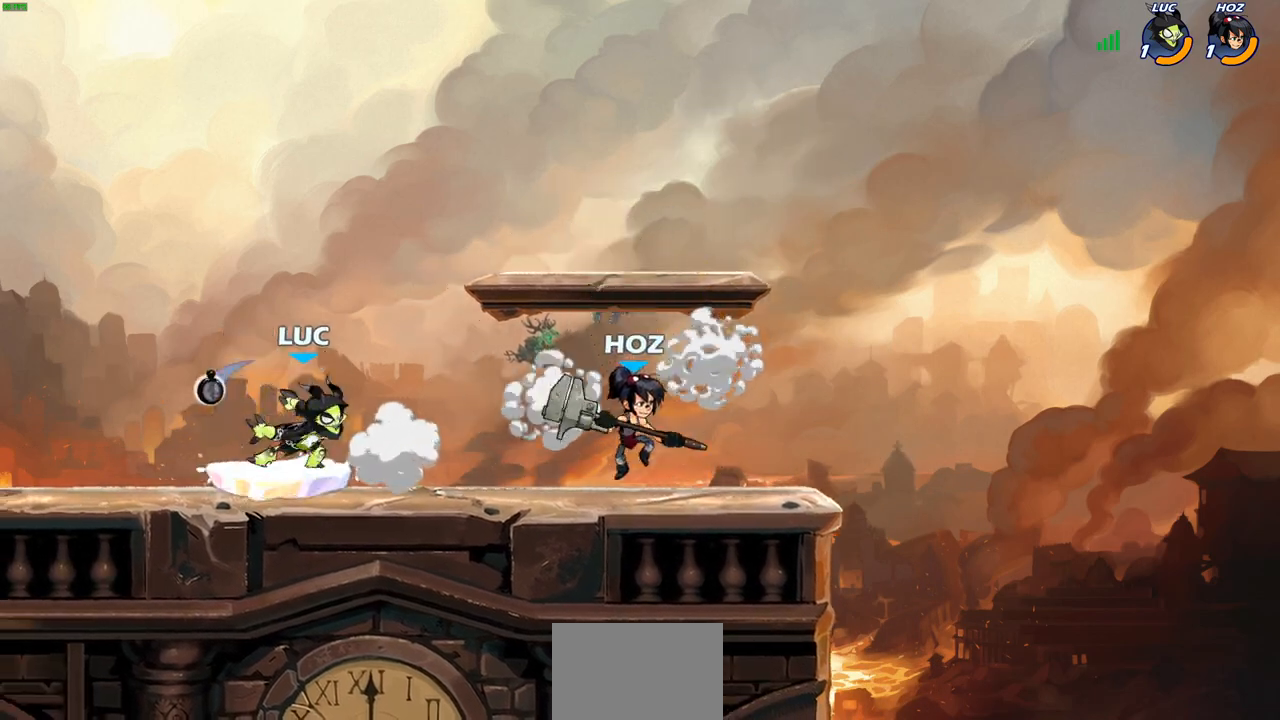
{"buttons": ["CROSS"], "left_stick": "up-left", "right_stick": "center", "events": [[17, "SQUARE", "up"], [133, "left_stick", "center"], [267, "left_stick", "left"], [450, "CROSS", "down"], [483, "left_stick", "up-left"]]}
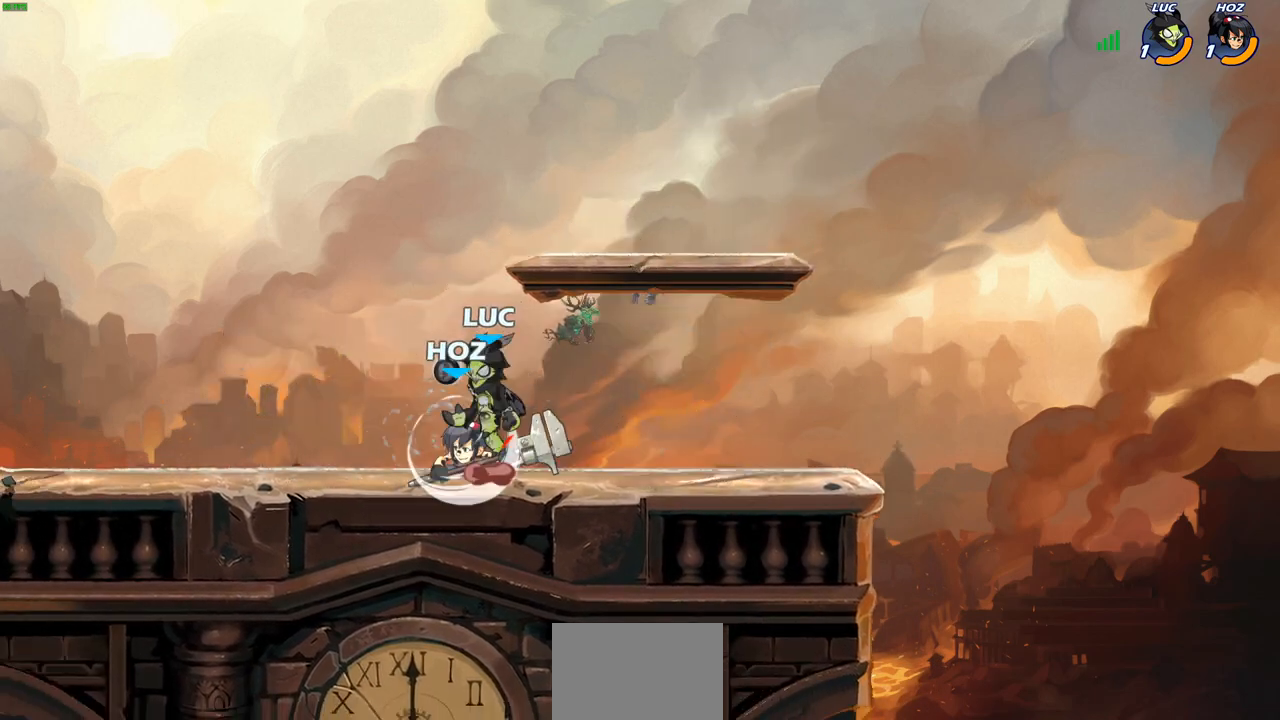
{"buttons": [], "left_stick": "left", "right_stick": "center", "events": [[117, "CROSS", "up"], [133, "left_stick", "up-right"], [283, "left_stick", "down-right"], [350, "left_stick", "down-left"], [467, "left_stick", "left"]]}
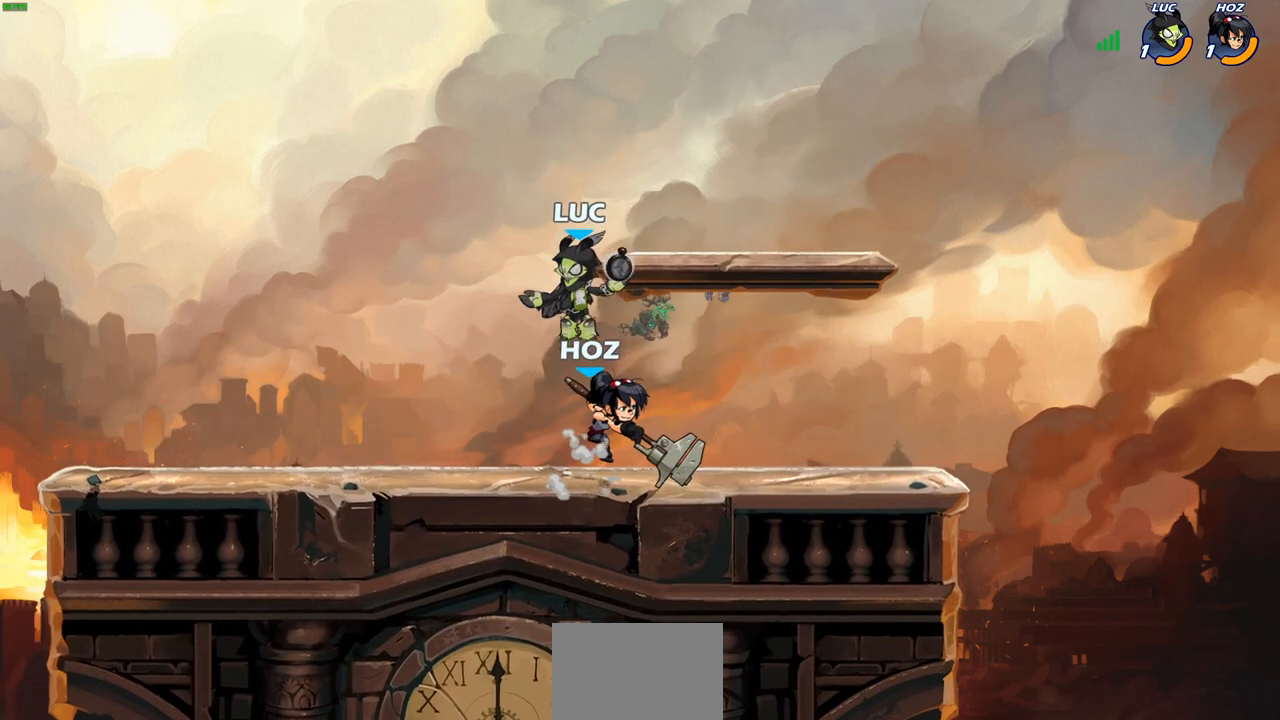
{"buttons": [], "left_stick": "right", "right_stick": "center", "events": [[50, "SQUARE", "down"], [67, "left_stick", "up"], [117, "SQUARE", "up"], [167, "left_stick", "right"]]}
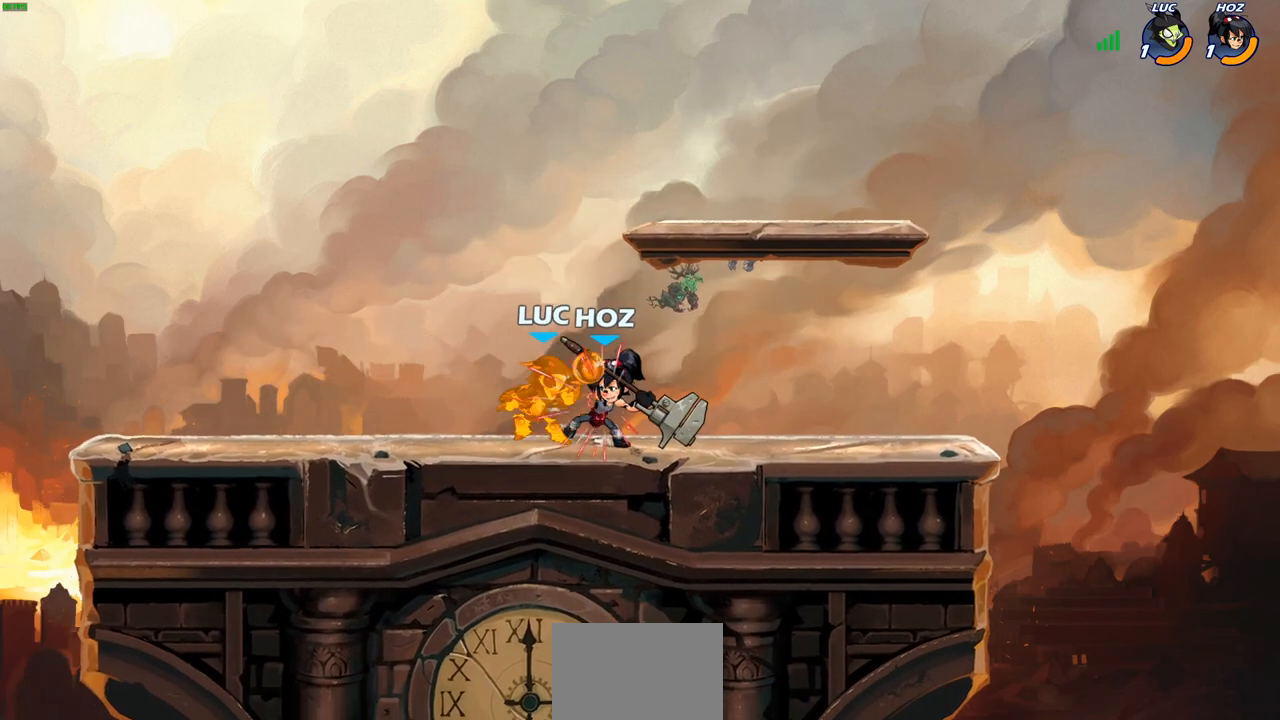
{"buttons": [], "left_stick": "center", "right_stick": "center", "events": [[83, "left_stick", "up-left"], [283, "left_stick", "center"]]}
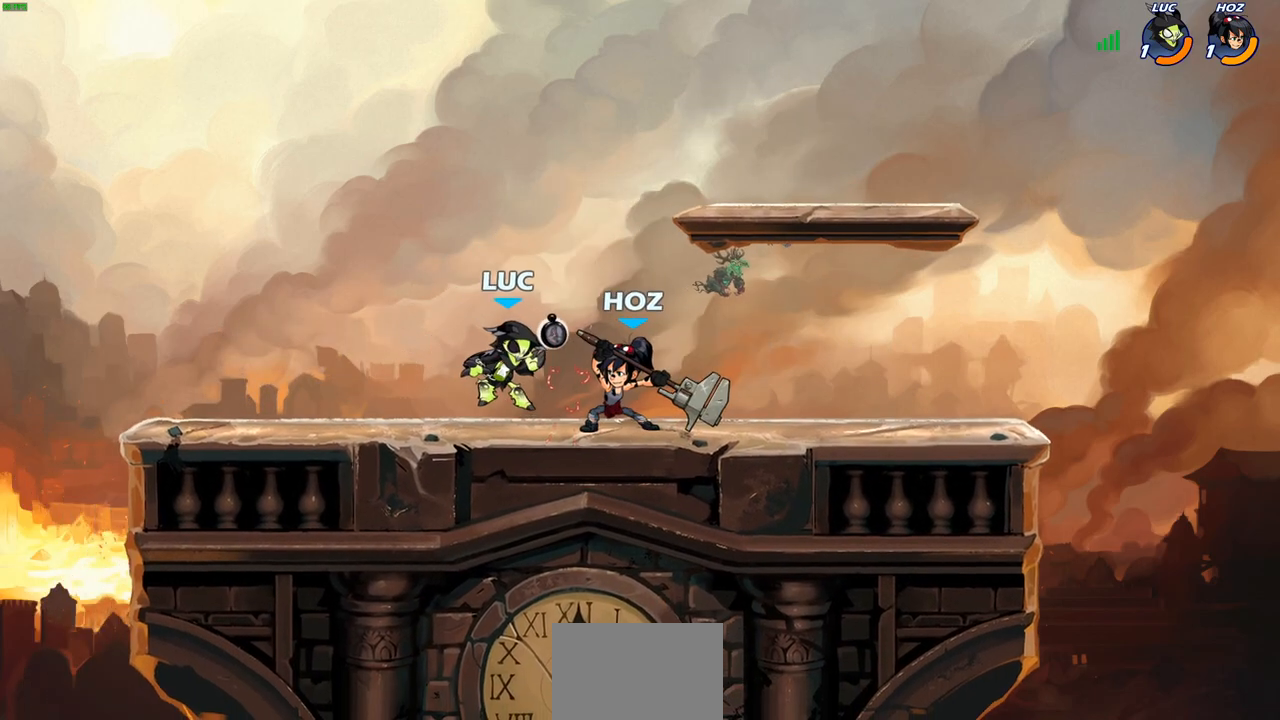
{"buttons": ["R2"], "left_stick": "right", "right_stick": "center", "events": [[17, "left_stick", "right"], [467, "R2", "down"]]}
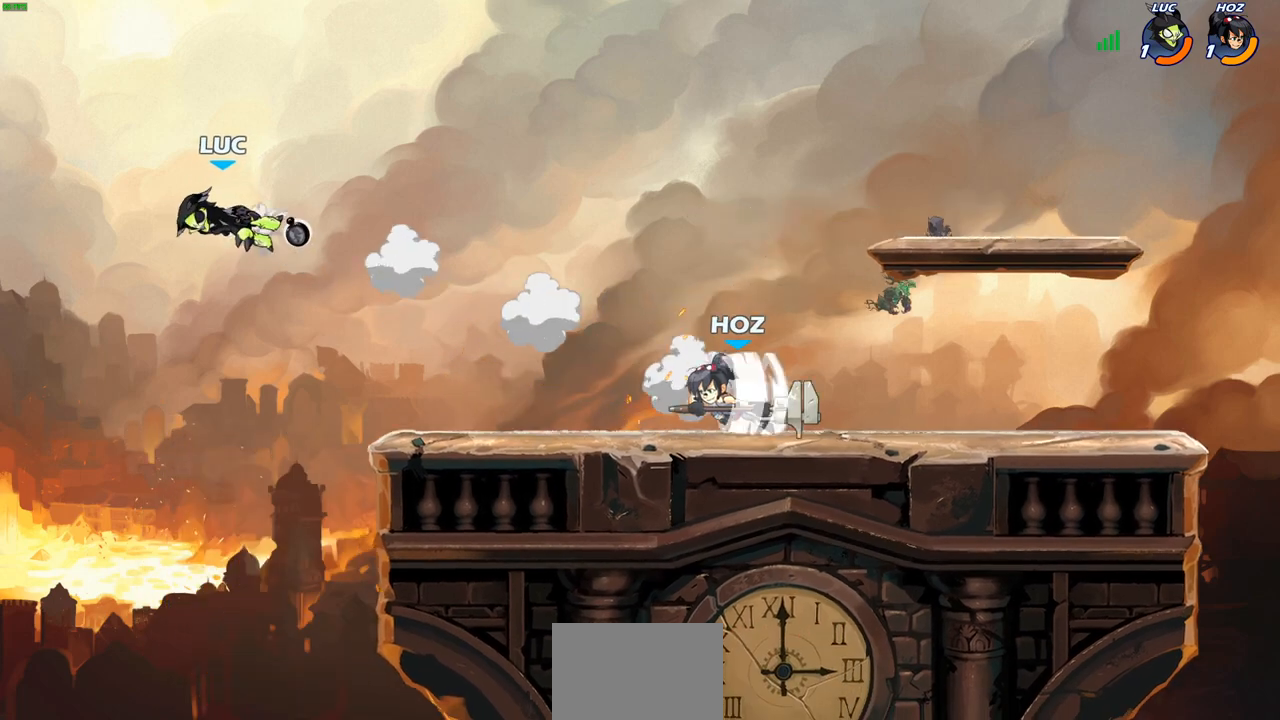
{"buttons": [], "left_stick": "down-right", "right_stick": "center"}
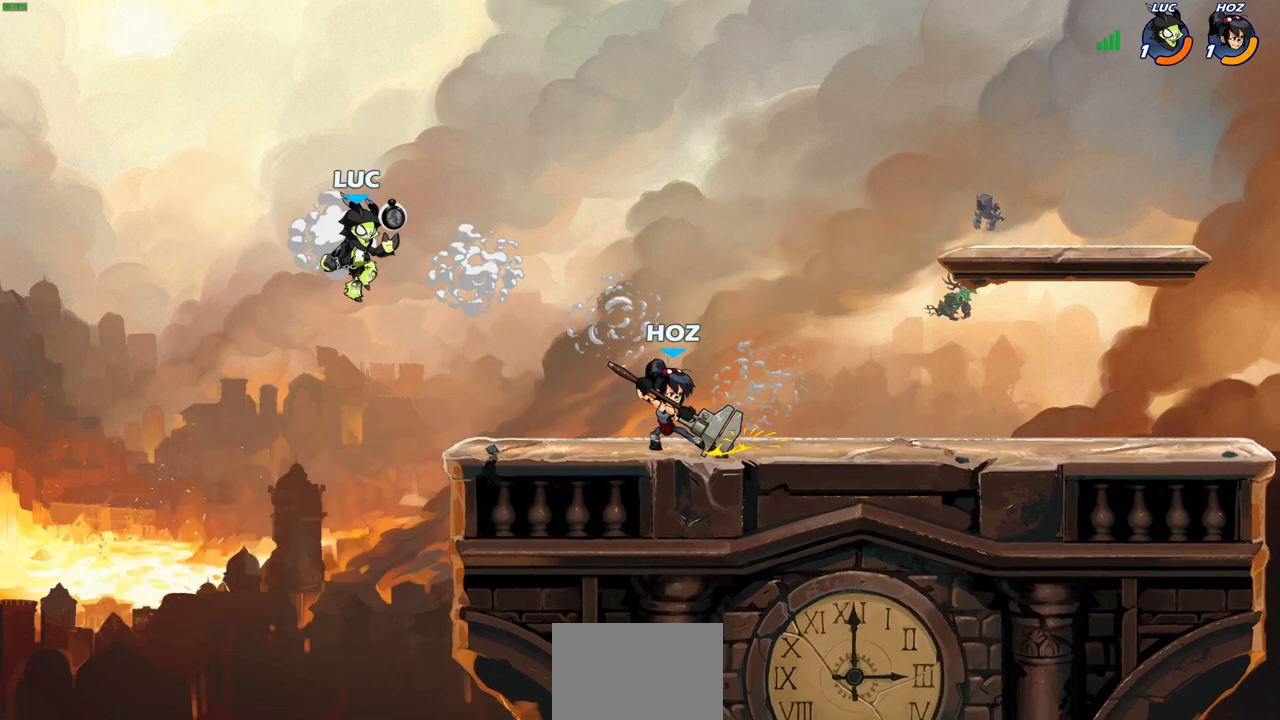
{"buttons": ["CROSS"], "left_stick": "left", "right_stick": "center", "events": [[183, "left_stick", "down"], [350, "left_stick", "left"], [383, "CROSS", "down"]]}
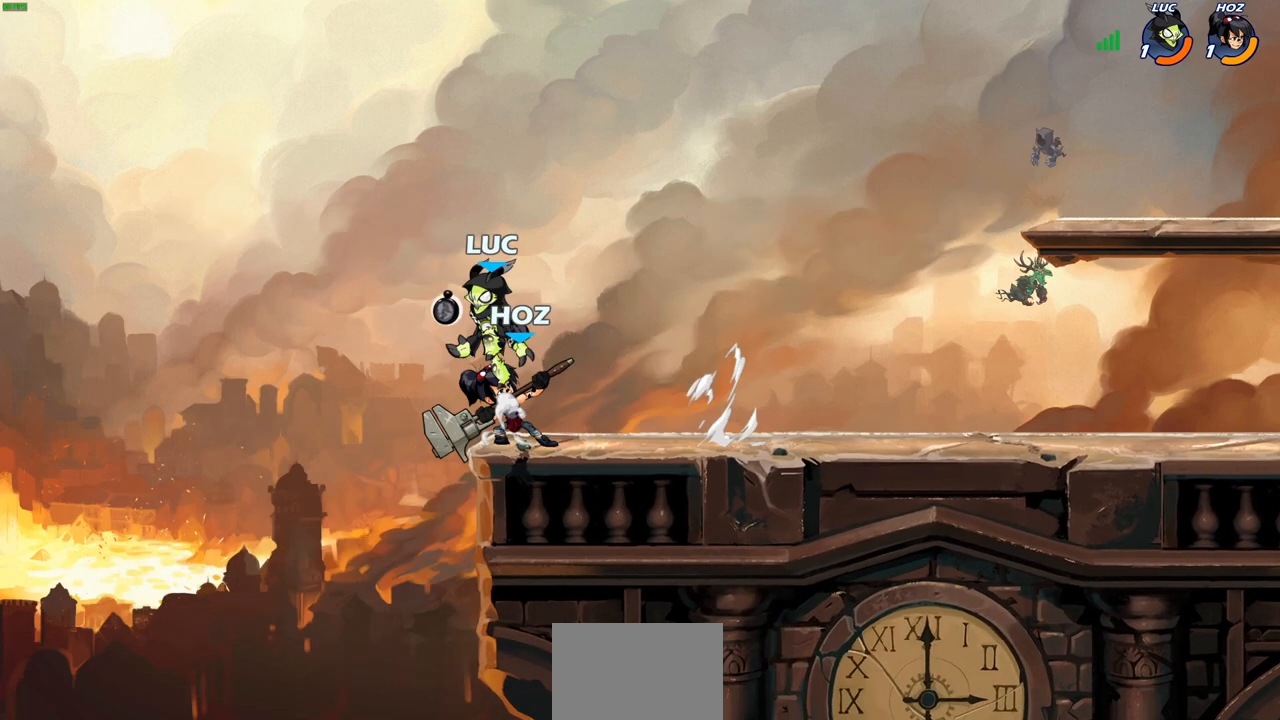
{"buttons": [], "left_stick": "right", "right_stick": "center", "events": [[50, "CROSS", "up"], [50, "left_stick", "up-right"], [250, "left_stick", "down"], [383, "left_stick", "right"]]}
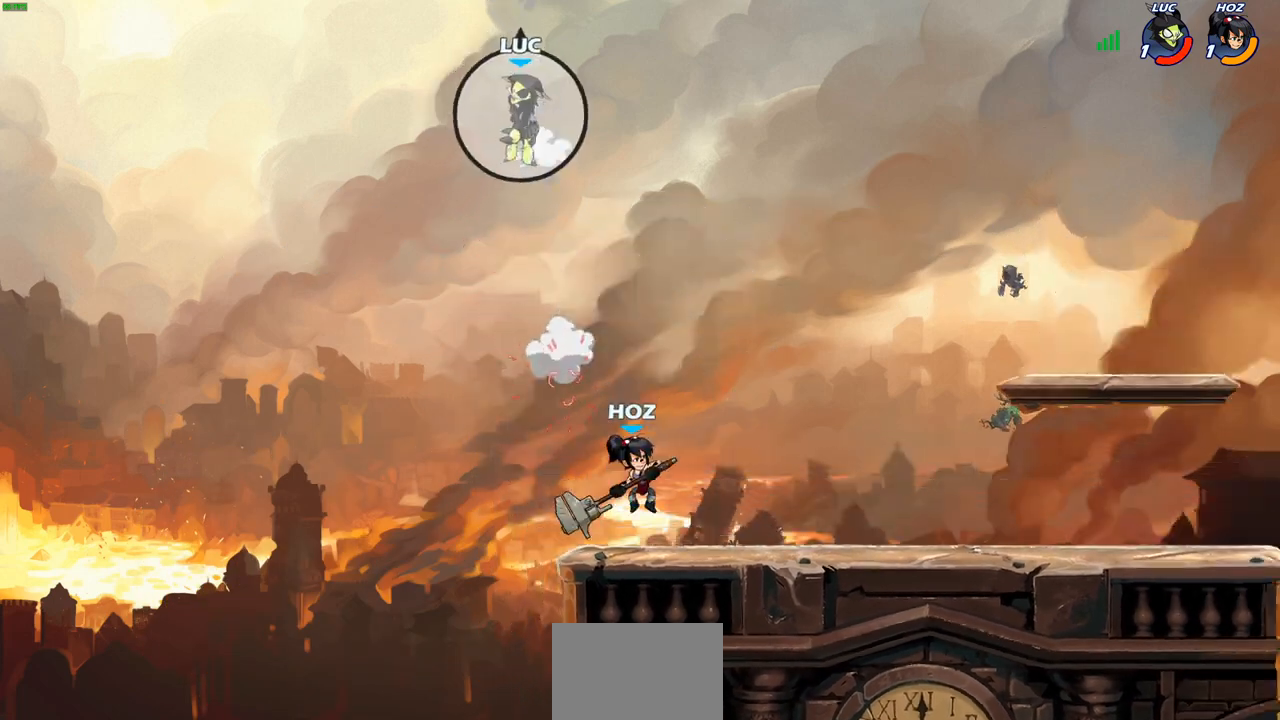
{"buttons": [], "left_stick": "left", "right_stick": "center", "events": [[150, "left_stick", "down-left"], [383, "left_stick", "left"]]}
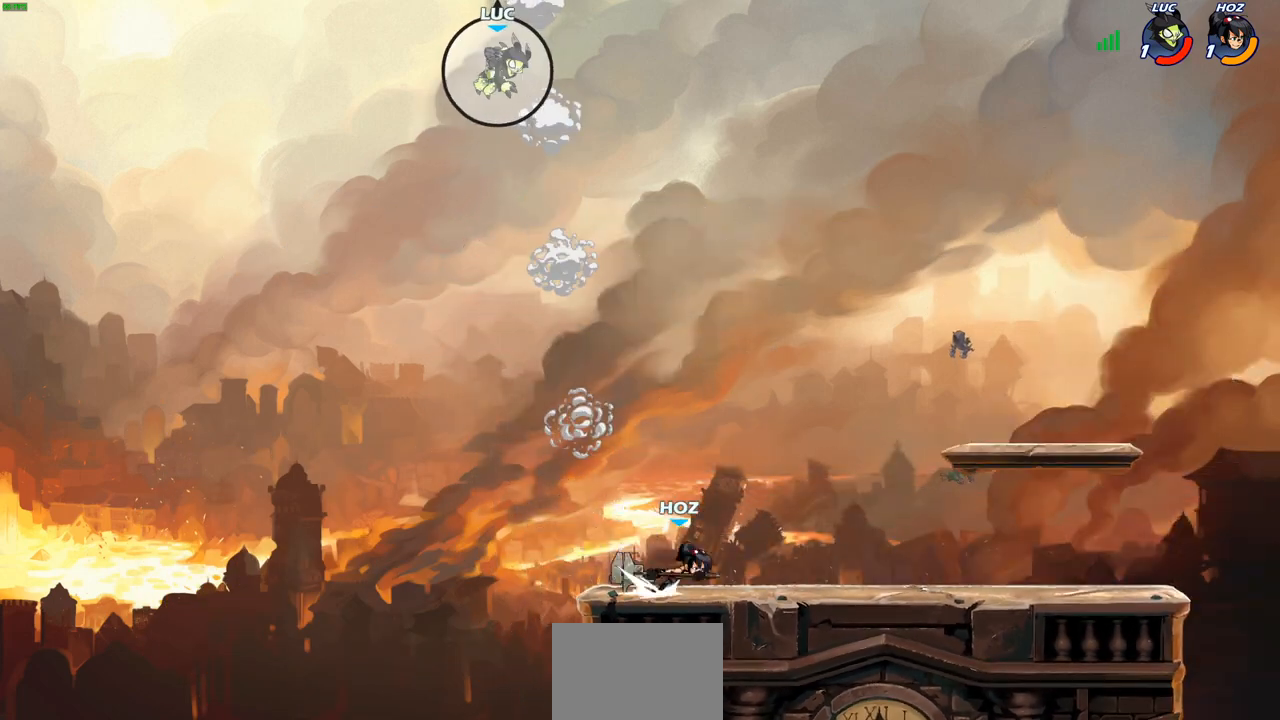
{"buttons": [], "left_stick": "down-right", "right_stick": "center", "events": [[167, "left_stick", "right"], [317, "left_stick", "down-right"]]}
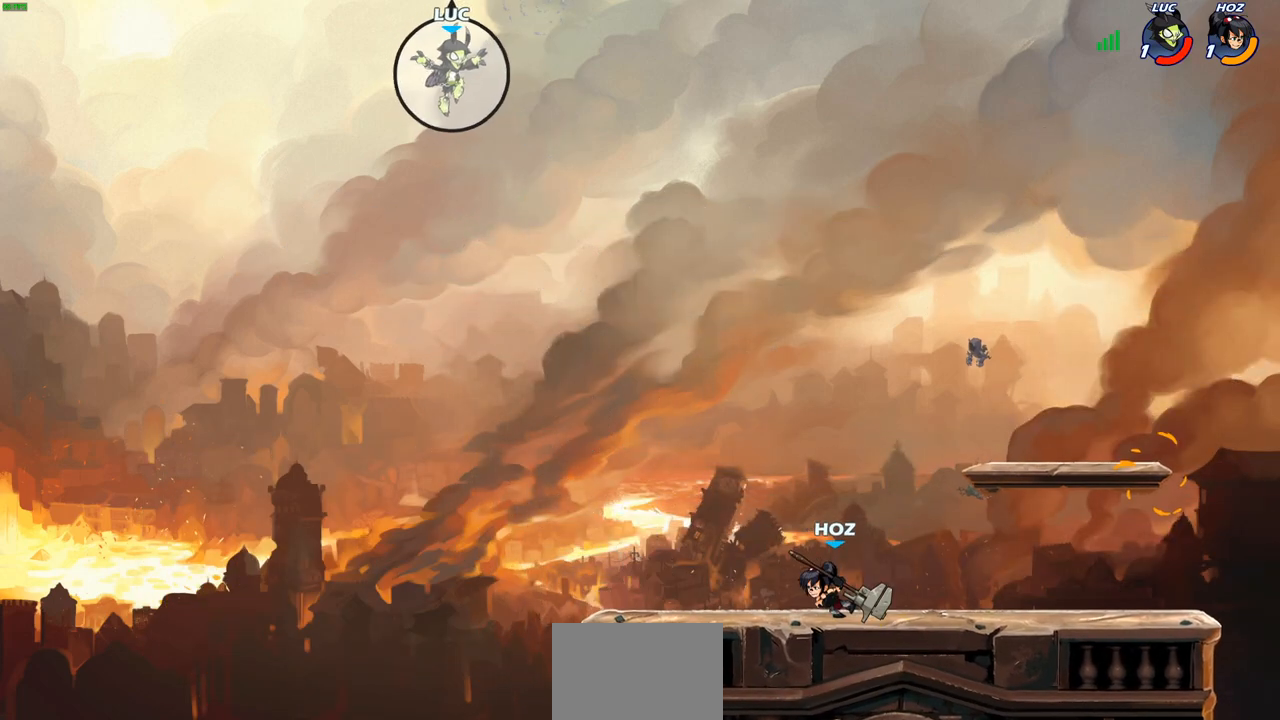
{"buttons": [], "left_stick": "down-right", "right_stick": "center", "events": []}
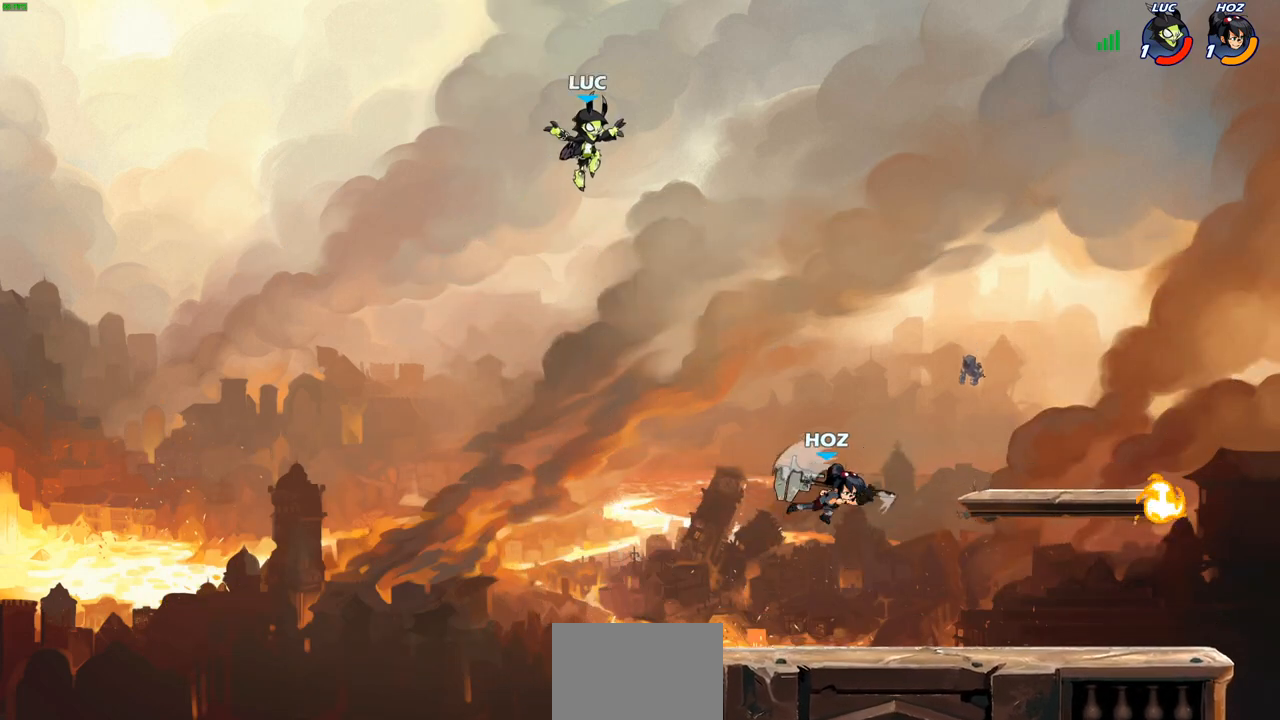
{"buttons": [], "left_stick": "down-right", "right_stick": "center", "events": [[150, "left_stick", "down-left"], [317, "left_stick", "down-right"]]}
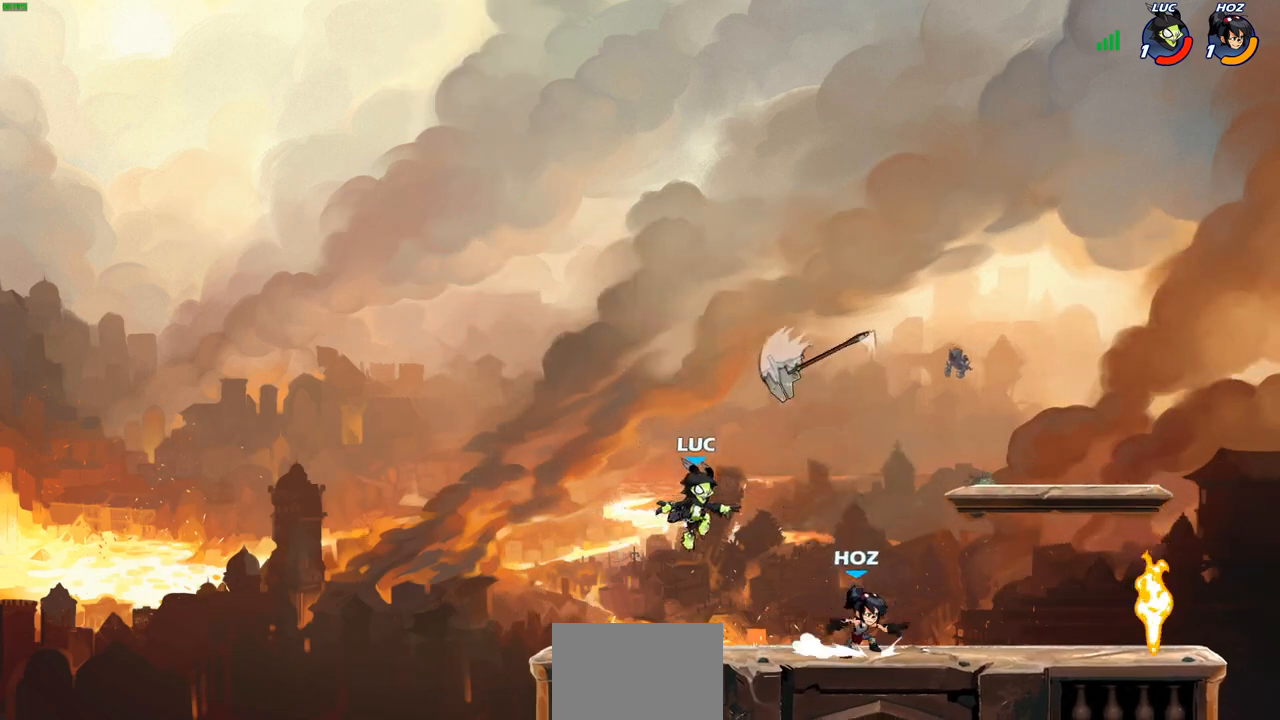
{"buttons": [], "left_stick": "center", "right_stick": "center", "events": [[217, "R2", "down"], [250, "SQUARE", "down"], [417, "R2", "up"], [433, "SQUARE", "up"], [433, "left_stick", "center"]]}
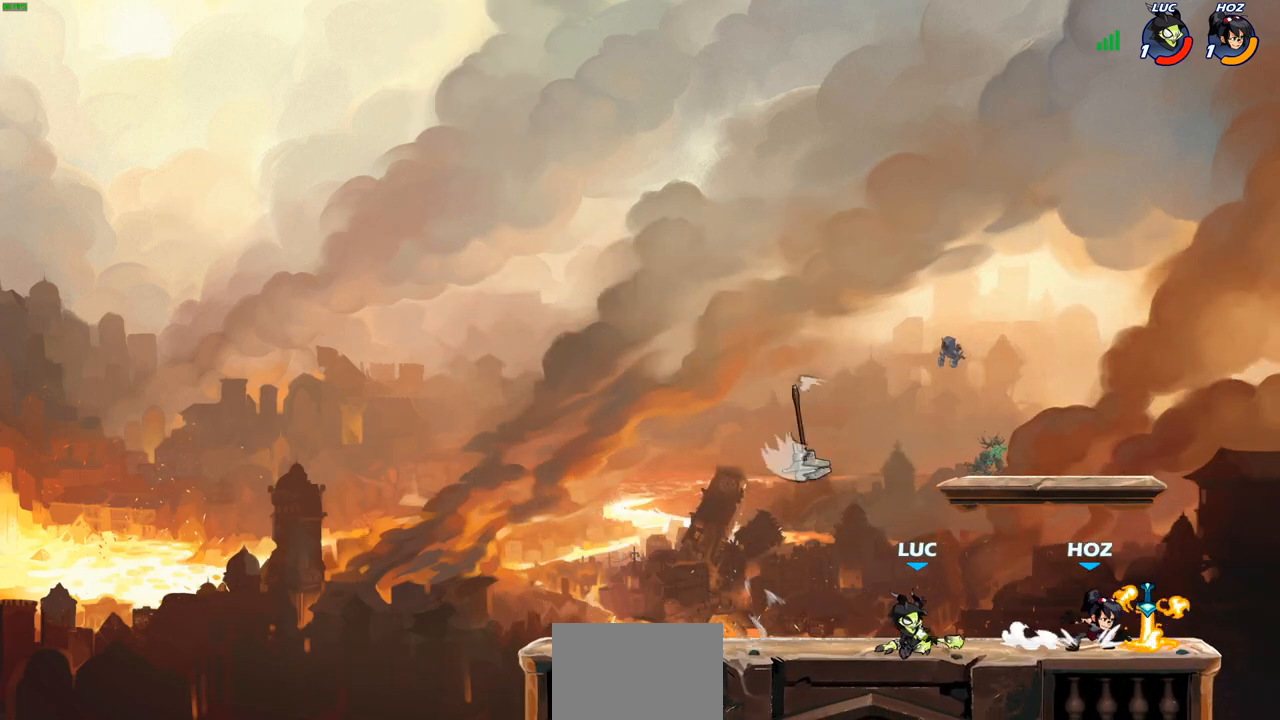
{"buttons": ["CROSS"], "left_stick": "up-right", "right_stick": "center", "events": [[367, "left_stick", "up-right"], [383, "CROSS", "down"]]}
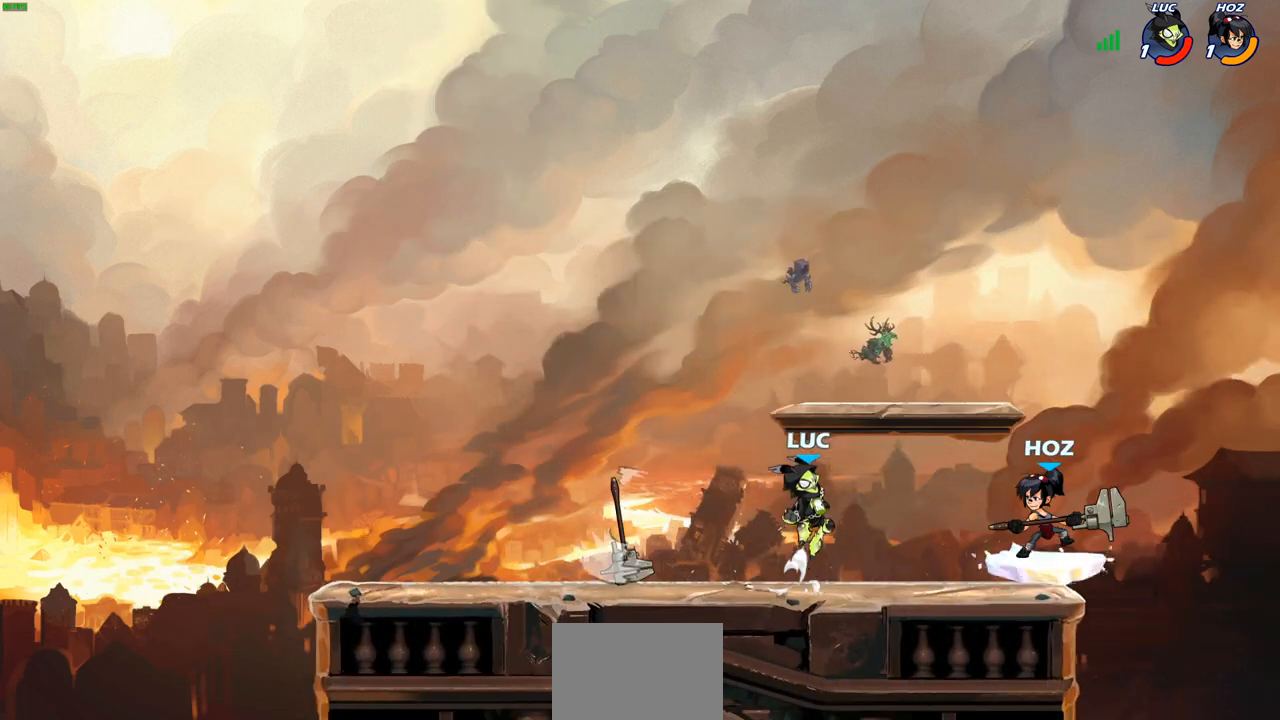
{"buttons": ["R2"], "left_stick": "left", "right_stick": "center"}
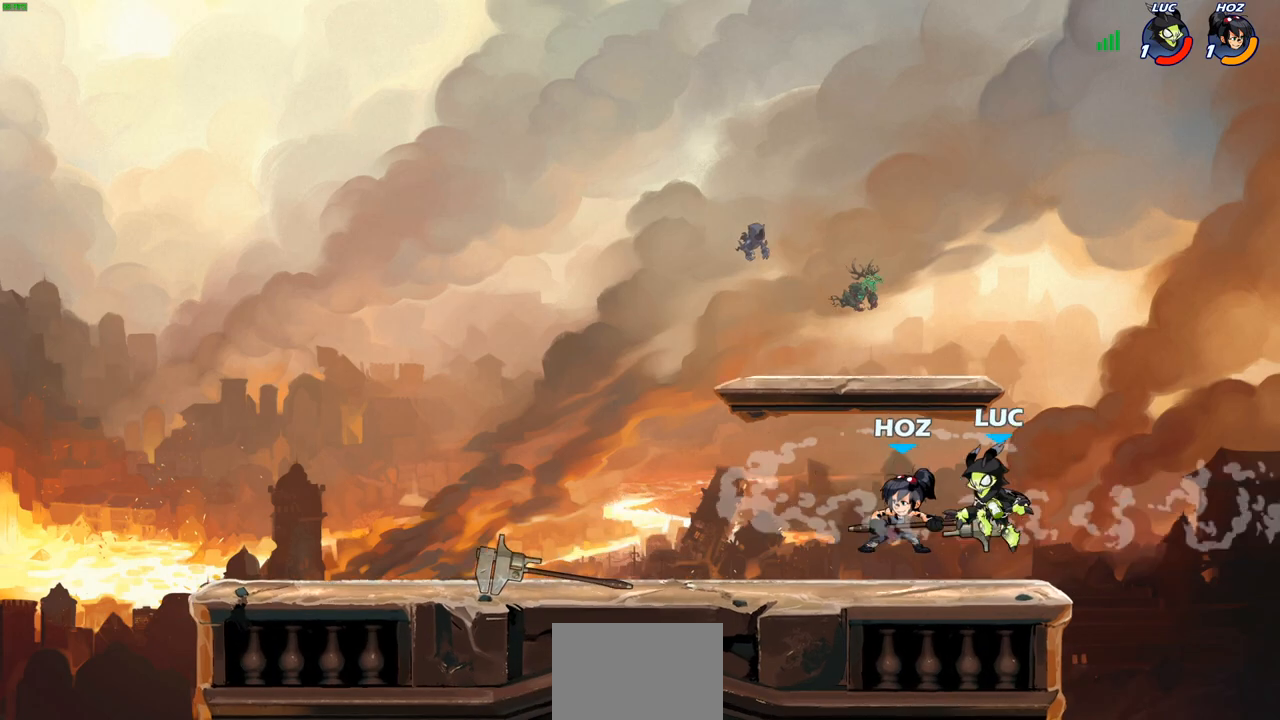
{"buttons": [], "left_stick": "center", "right_stick": "center", "events": [[17, "R2", "up"], [150, "SQUARE", "down"], [233, "SQUARE", "up"], [350, "left_stick", "center"]]}
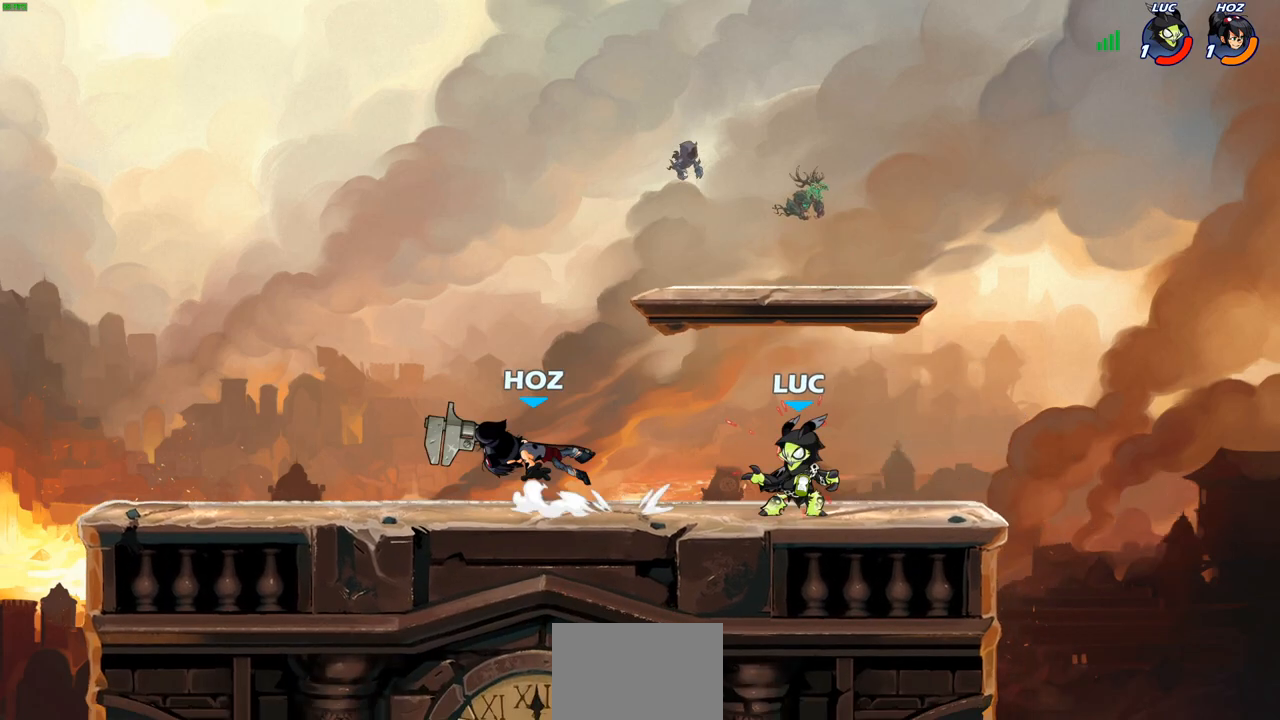
{"buttons": [], "left_stick": "up-left", "right_stick": "center", "events": [[50, "left_stick", "left"], [267, "left_stick", "right"], [483, "left_stick", "up-left"]]}
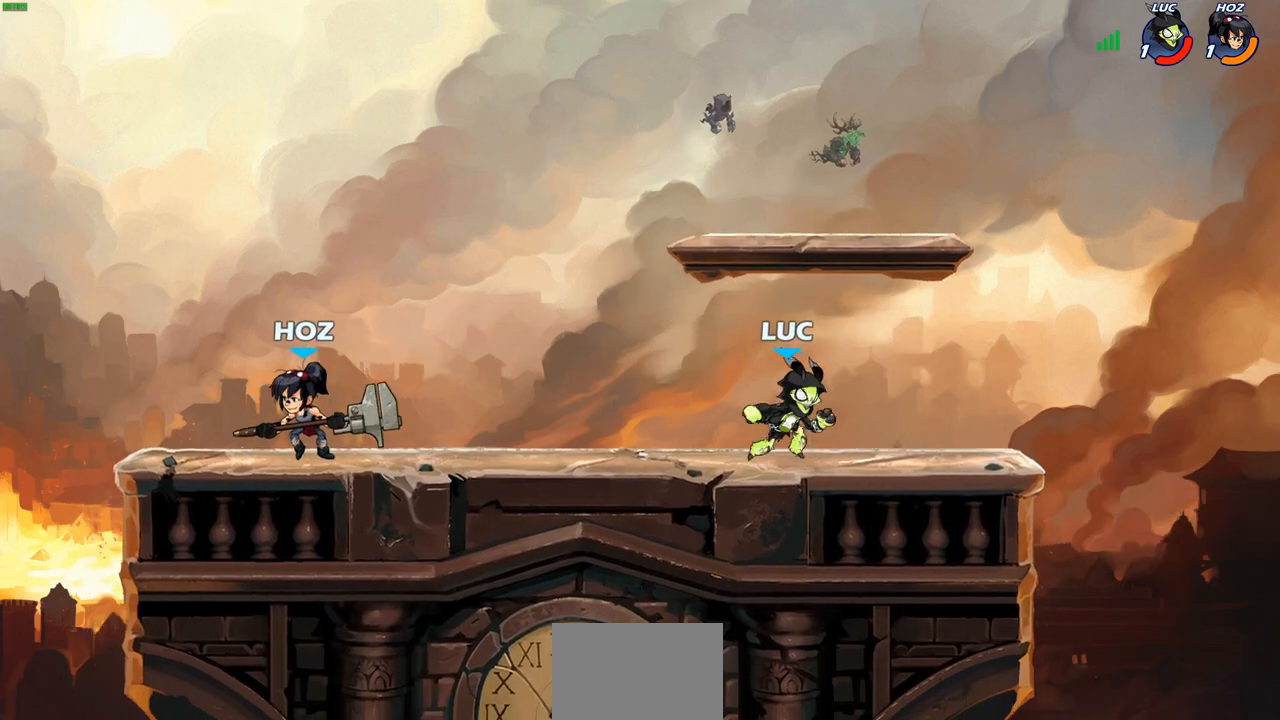
{"buttons": [], "left_stick": "left", "right_stick": "center", "events": [[50, "left_stick", "left"], [133, "R2", "down"], [150, "CIRCLE", "down"], [233, "CIRCLE", "up"], [250, "R2", "up"]]}
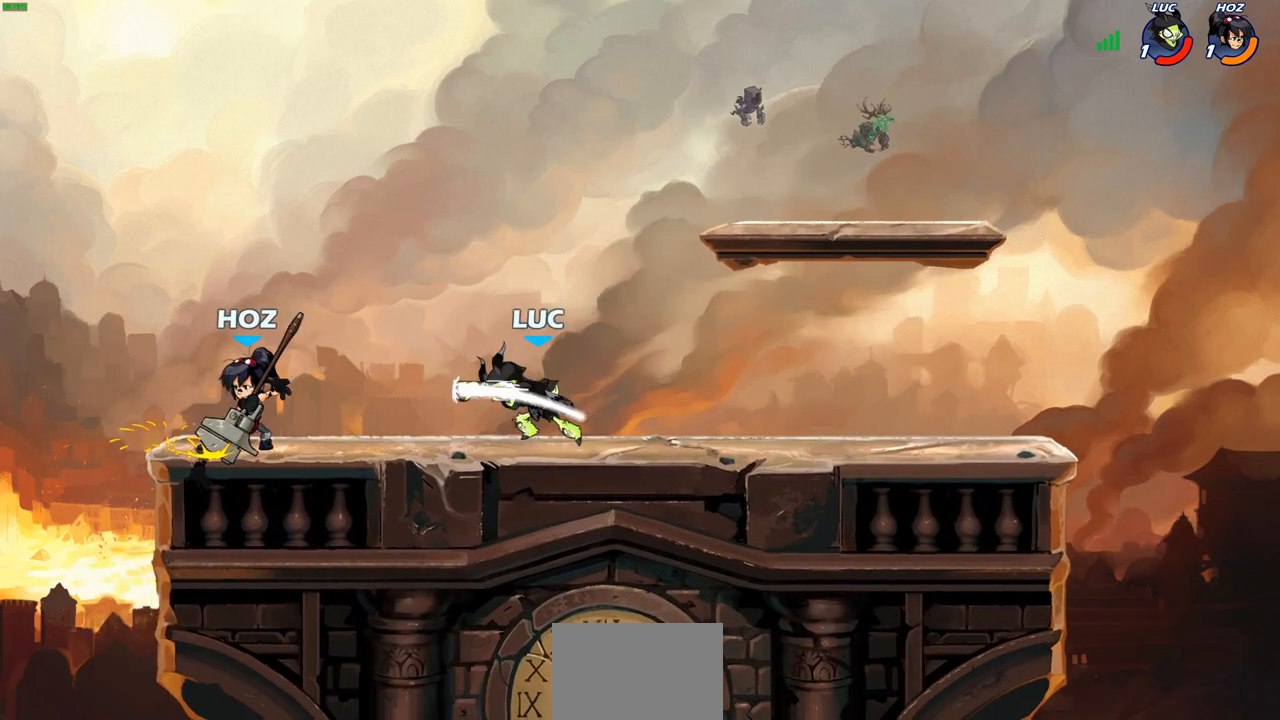
{"buttons": ["CROSS", "R2"], "left_stick": "up-right", "right_stick": "center", "events": [[183, "left_stick", "center"], [383, "left_stick", "up-left"], [417, "CROSS", "down"], [467, "left_stick", "up-right"], [483, "R2", "down"]]}
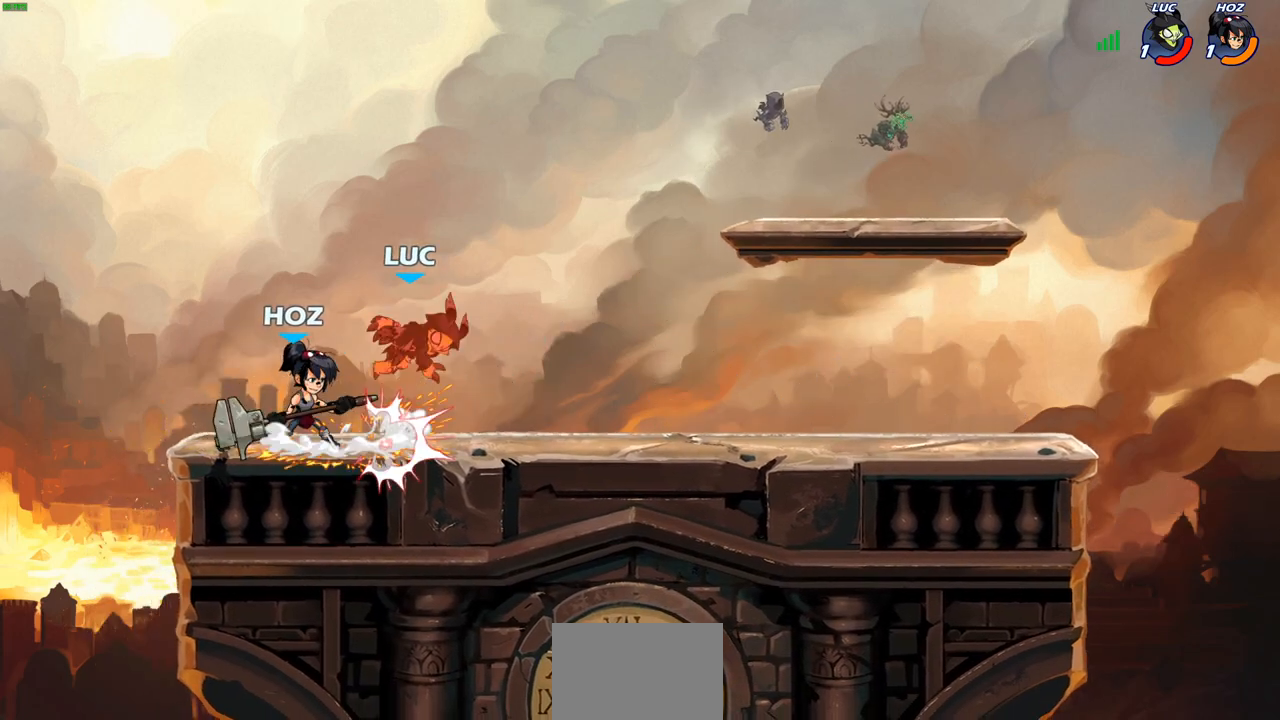
{"buttons": ["R2"], "left_stick": "down-left", "right_stick": "center", "events": [[100, "CROSS", "up"], [167, "R2", "up"], [233, "left_stick", "down-right"], [267, "CROSS", "down"], [283, "R2", "down"], [383, "left_stick", "down"], [450, "CROSS", "up"], [483, "left_stick", "down-left"]]}
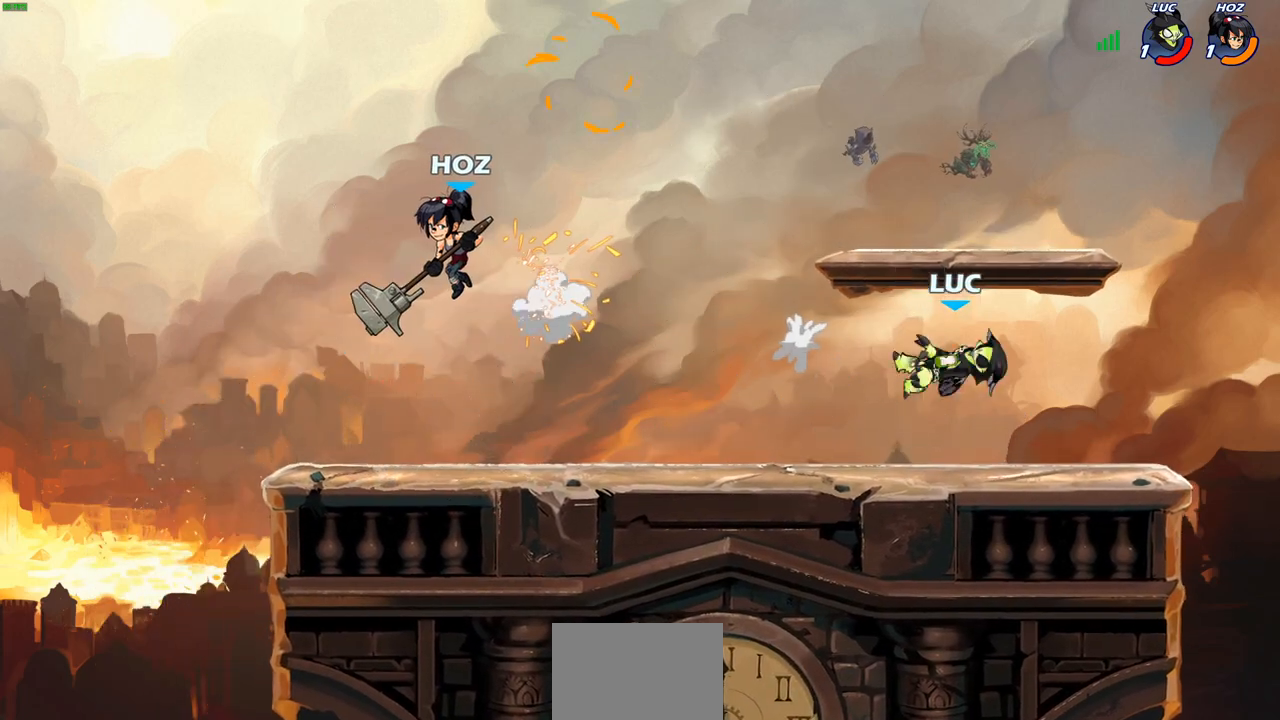
{"buttons": [], "left_stick": "up-left", "right_stick": "center", "events": [[100, "left_stick", "left"], [150, "R2", "up"], [333, "left_stick", "up-left"]]}